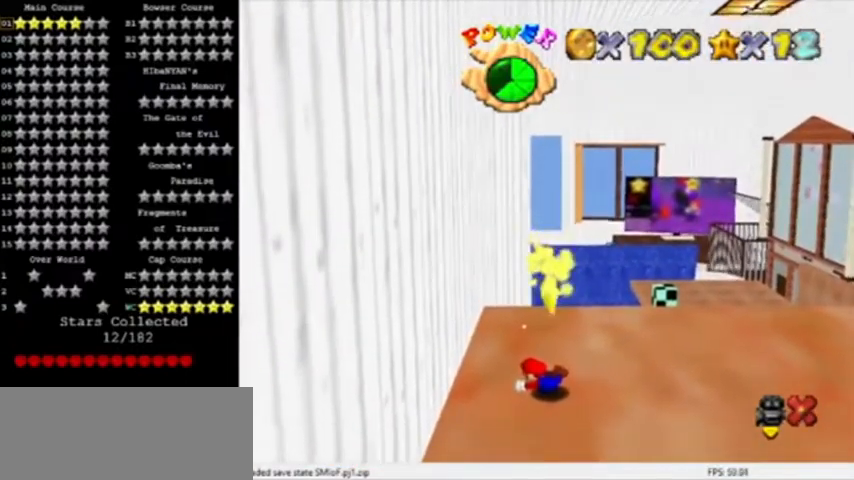
Gameplay with a controller (Nintendo layout); each line is a JSON object with the inputs held at the frame after it. "events" lists button and stick changes between this image and that frame as [ms after this image, input, new state], when the widget could be followed in between. Not read: L3 R3.
{"buttons": ["A", "B"], "left_stick": "down-right", "events": [[233, "B", "down"], [333, "A", "down"], [333, "B", "up"], [400, "B", "down"], [467, "A", "up"], [500, "A", "down"]]}
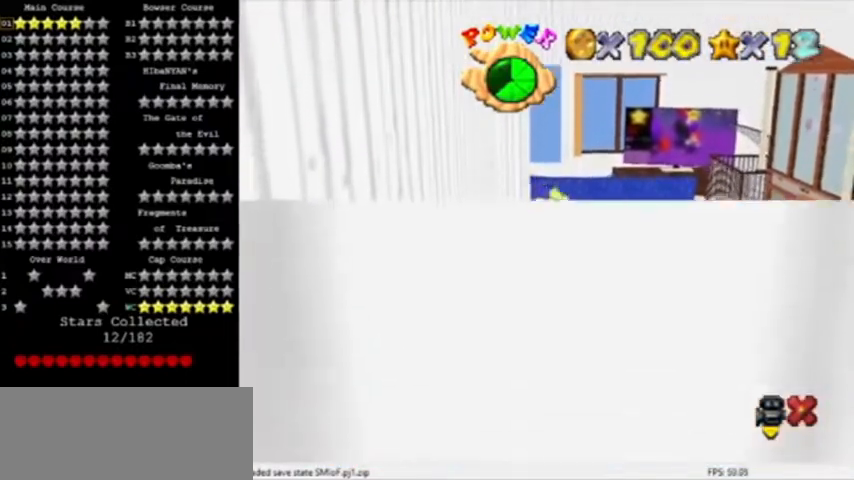
{"buttons": ["A", "B"], "left_stick": "down-right", "events": [[33, "B", "up"], [100, "B", "down"], [133, "A", "up"], [167, "A", "down"], [200, "B", "up"], [267, "B", "down"], [300, "A", "up"], [367, "A", "down"], [367, "B", "up"], [434, "B", "down"], [467, "A", "up"], [500, "A", "down"]]}
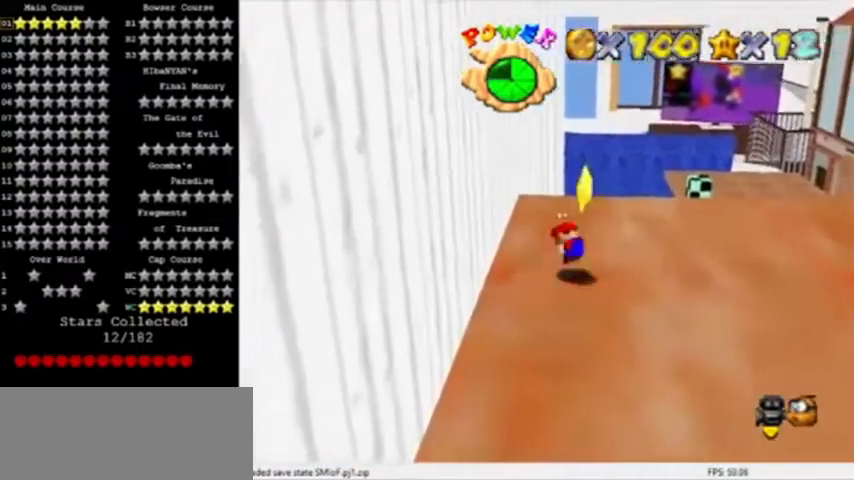
{"buttons": [], "left_stick": "right", "events": [[34, "B", "up"], [67, "B", "down"], [134, "A", "up"], [201, "B", "up"], [434, "left_stick", "right"]]}
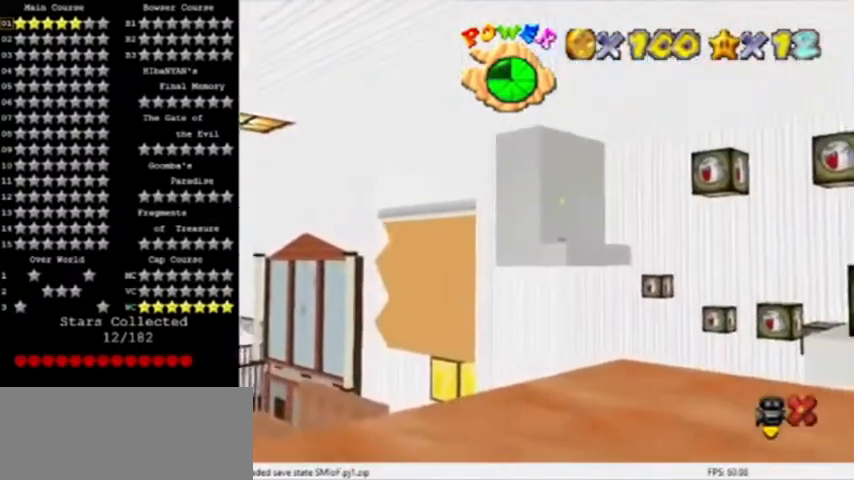
{"buttons": [], "left_stick": "down-right", "events": [[67, "left_stick", "down-right"]]}
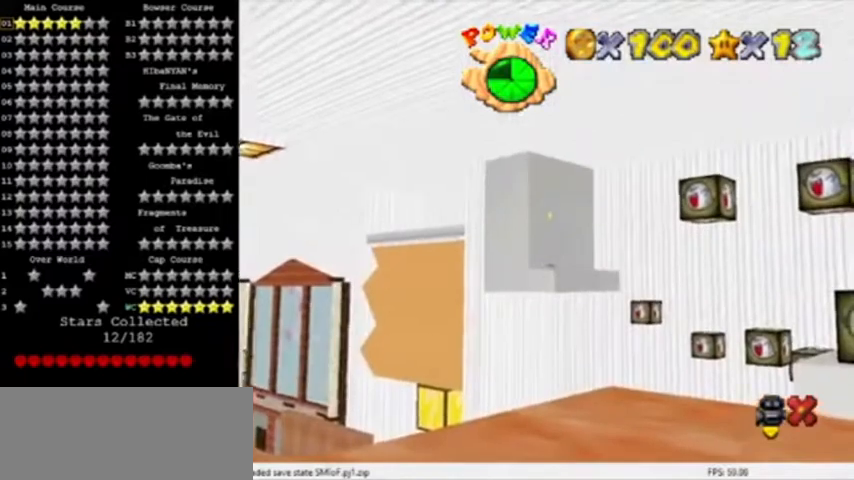
{"buttons": [], "left_stick": "down-right", "events": []}
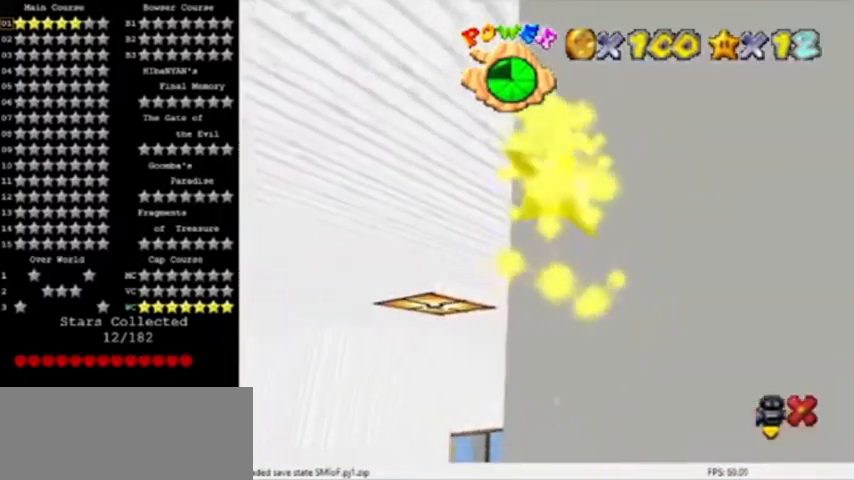
{"buttons": [], "left_stick": "down-right", "events": []}
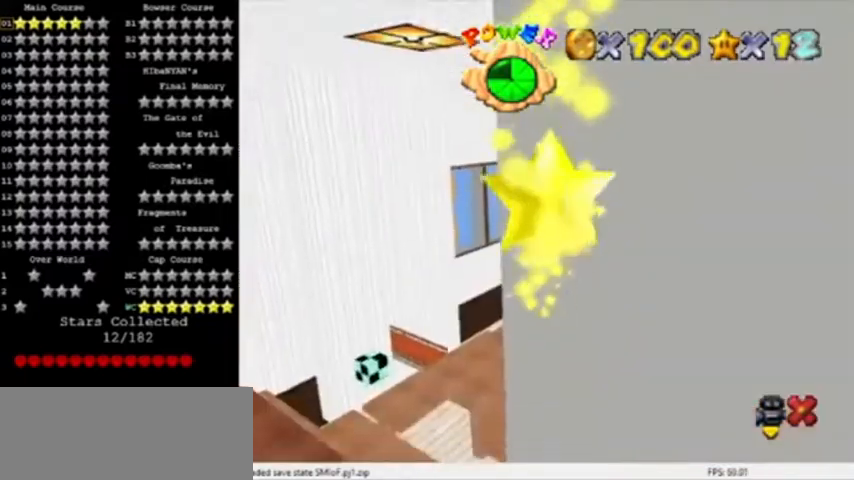
{"buttons": [], "left_stick": "center", "events": [[101, "left_stick", "center"]]}
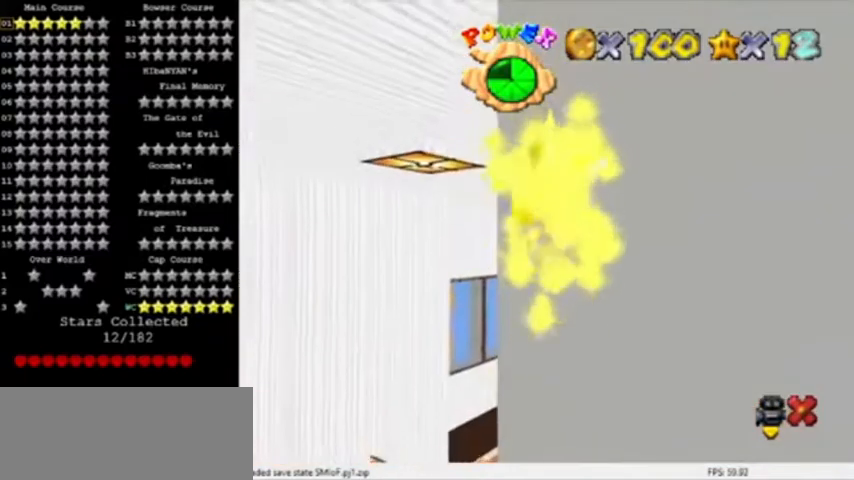
{"buttons": [], "left_stick": "center", "events": []}
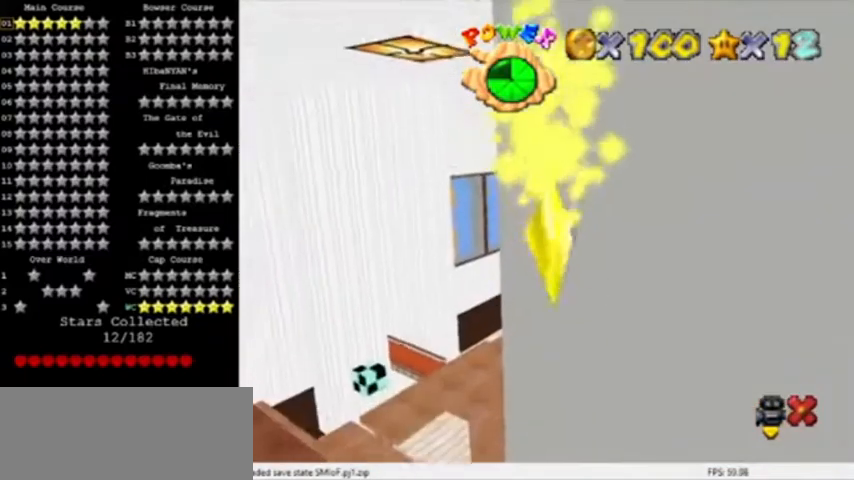
{"buttons": [], "left_stick": "down-right", "events": [[100, "left_stick", "down-right"]]}
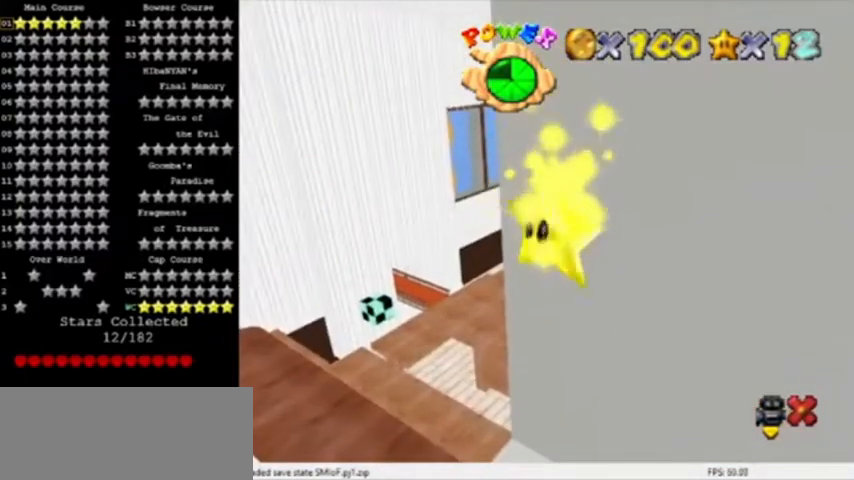
{"buttons": [], "left_stick": "down-right", "events": []}
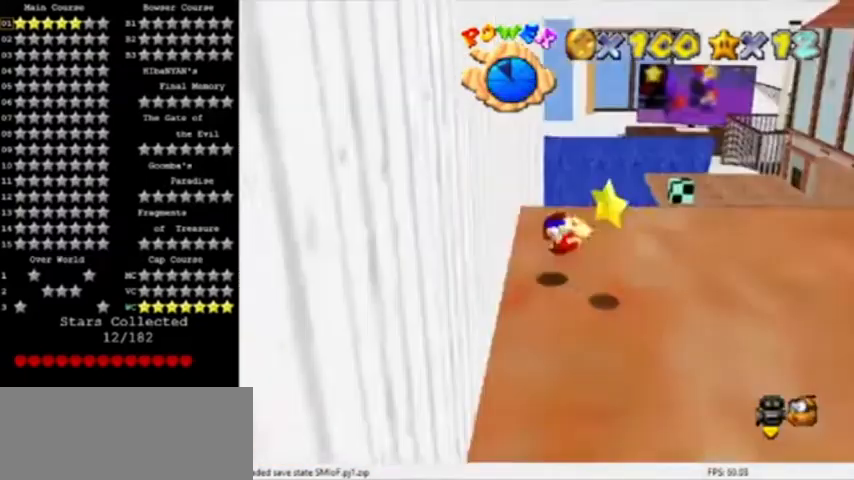
{"buttons": ["A"], "left_stick": "down-right", "events": [[334, "A", "down"]]}
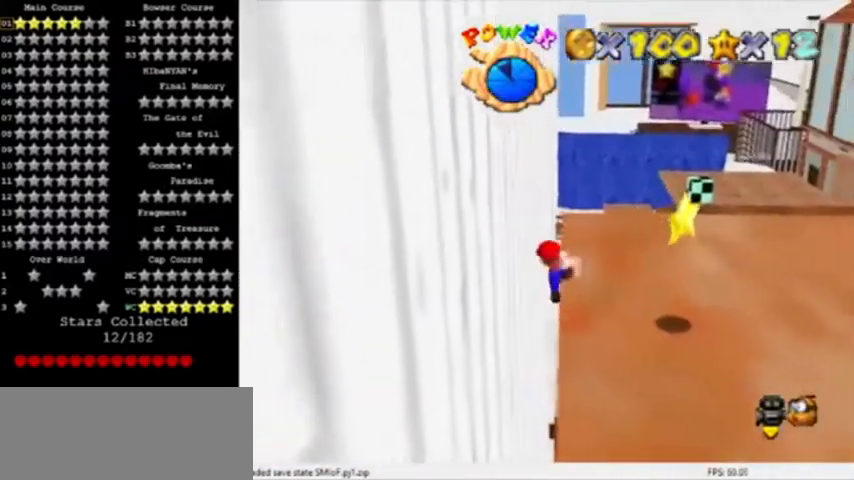
{"buttons": ["A"], "left_stick": "down-right", "events": [[200, "A", "up"], [334, "A", "down"]]}
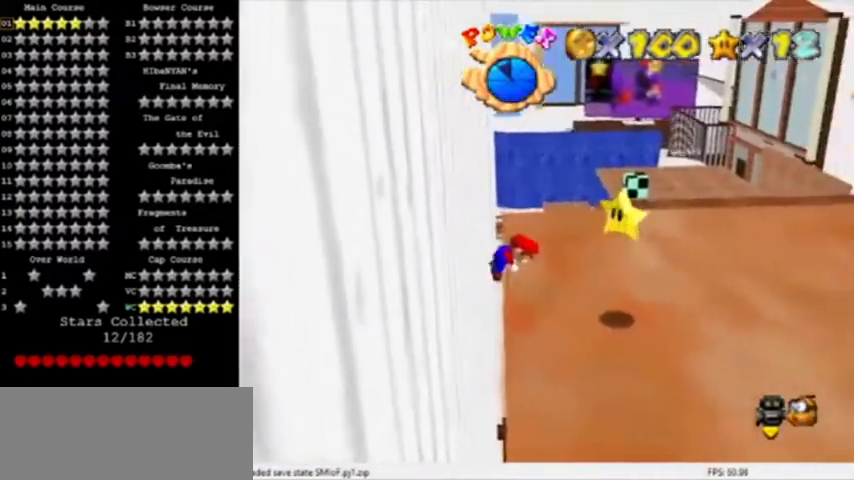
{"buttons": ["A", "B"], "left_stick": "down-right", "events": [[500, "B", "down"]]}
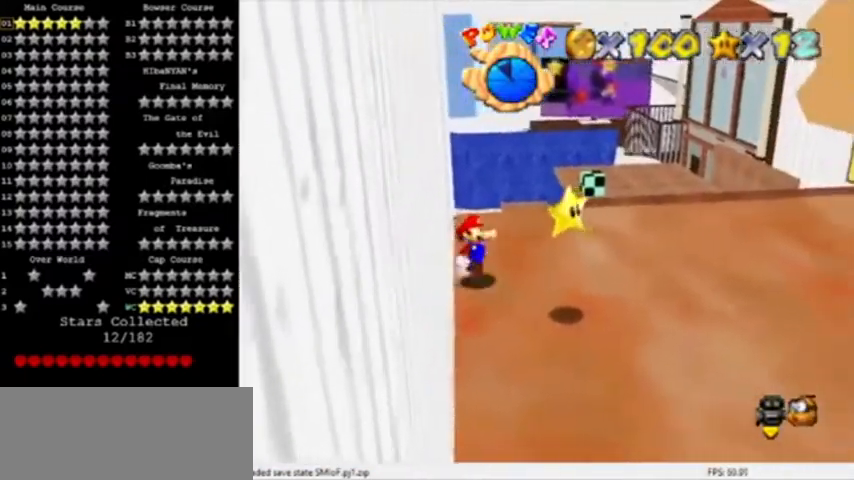
{"buttons": ["A", "Z"], "left_stick": "down-right", "events": [[100, "A", "up"], [100, "B", "up"], [434, "A", "down"], [467, "Z", "down"]]}
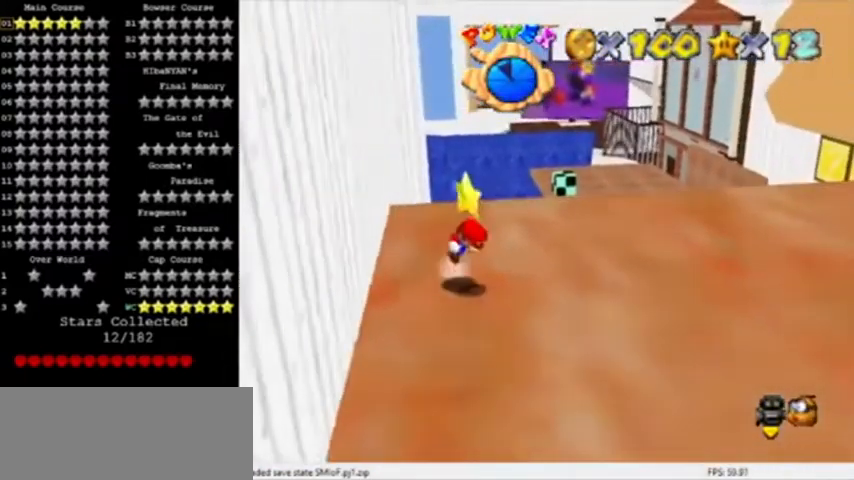
{"buttons": ["A"], "left_stick": "center", "events": [[66, "left_stick", "center"], [233, "Z", "up"]]}
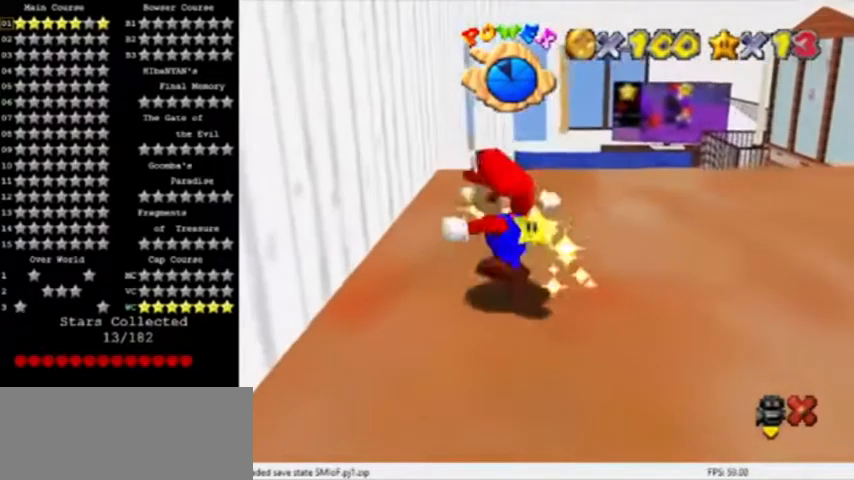
{"buttons": [], "left_stick": "center", "events": [[33, "A", "up"]]}
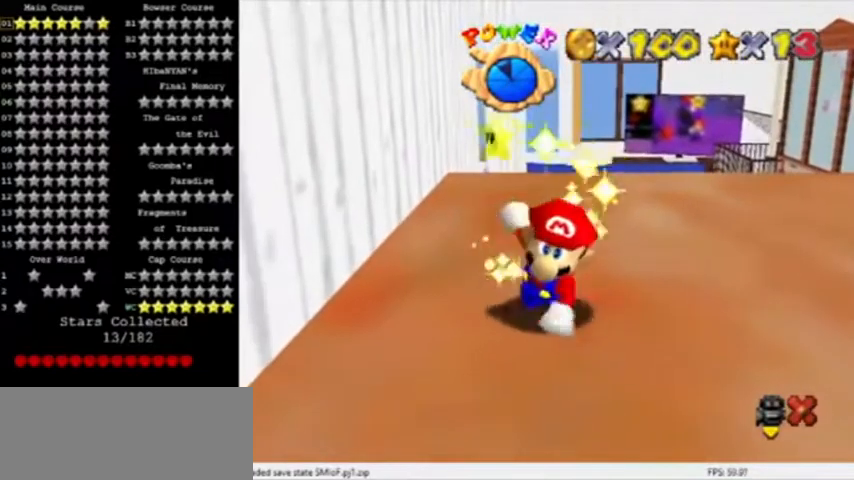
{"buttons": [], "left_stick": "center", "events": []}
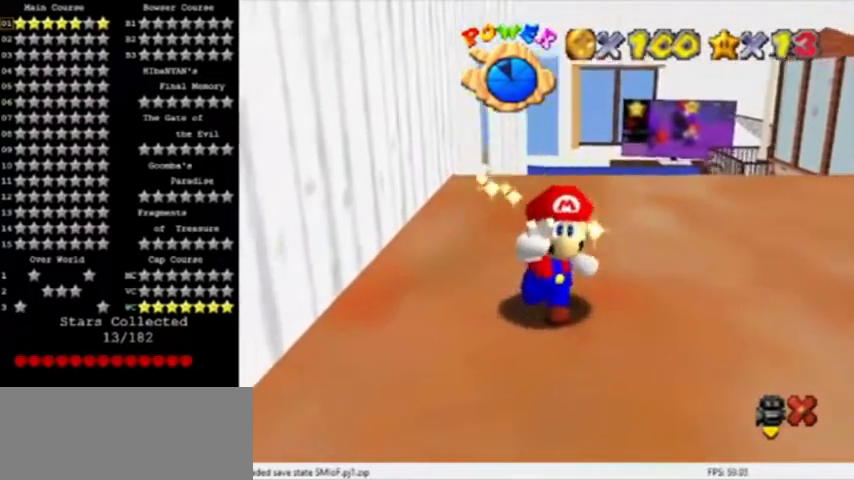
{"buttons": [], "left_stick": "center", "events": []}
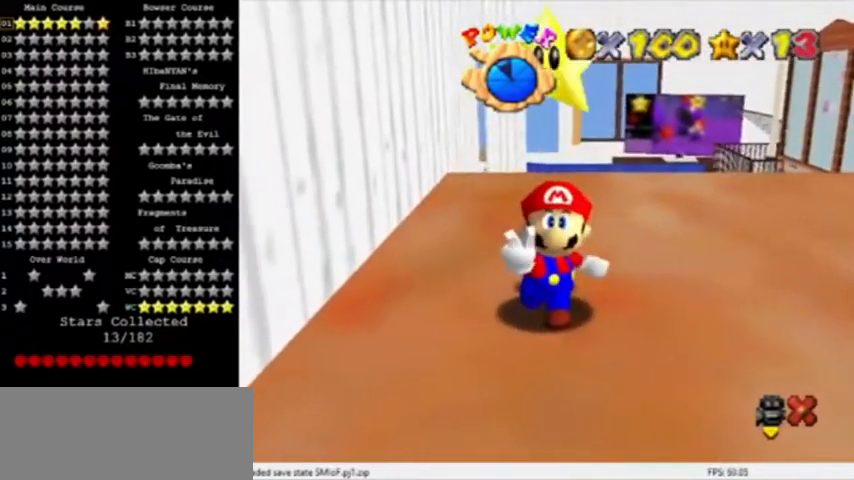
{"buttons": [], "left_stick": "center", "events": []}
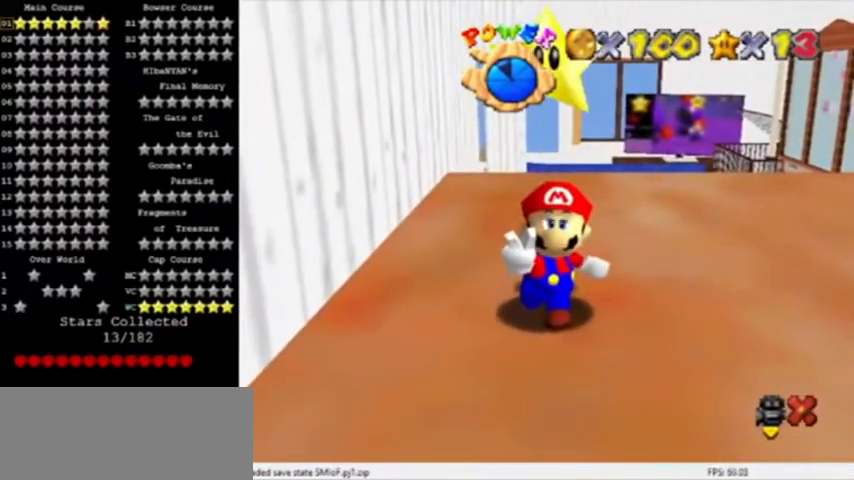
{"buttons": [], "left_stick": "center", "events": []}
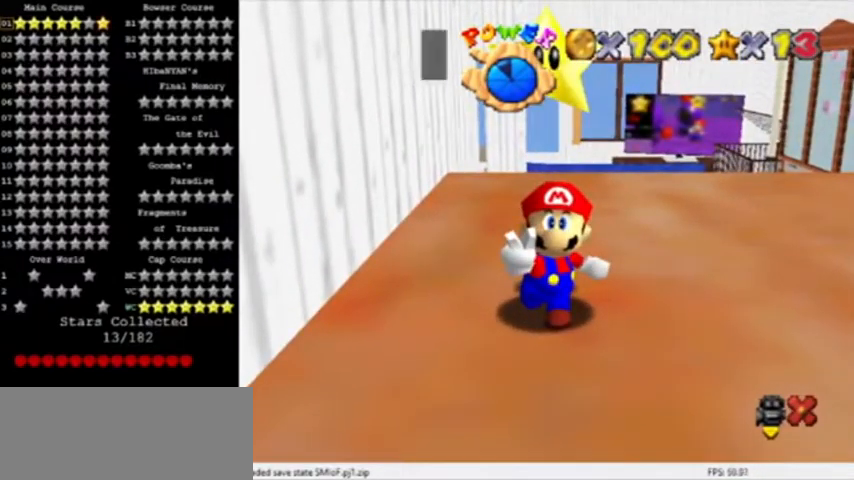
{"buttons": [], "left_stick": "center", "events": []}
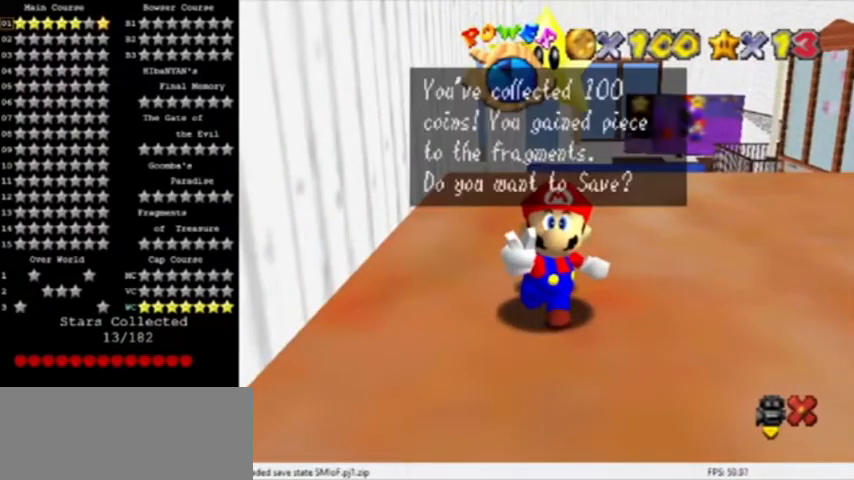
{"buttons": [], "left_stick": "center", "events": []}
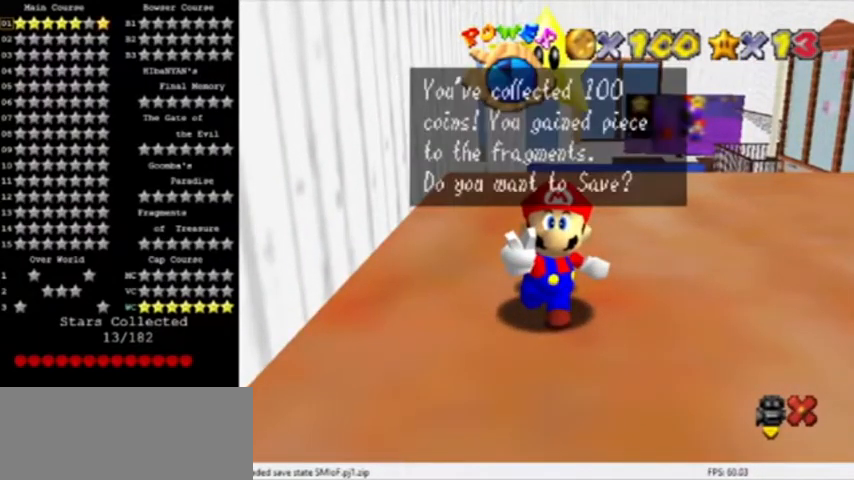
{"buttons": [], "left_stick": "center", "events": []}
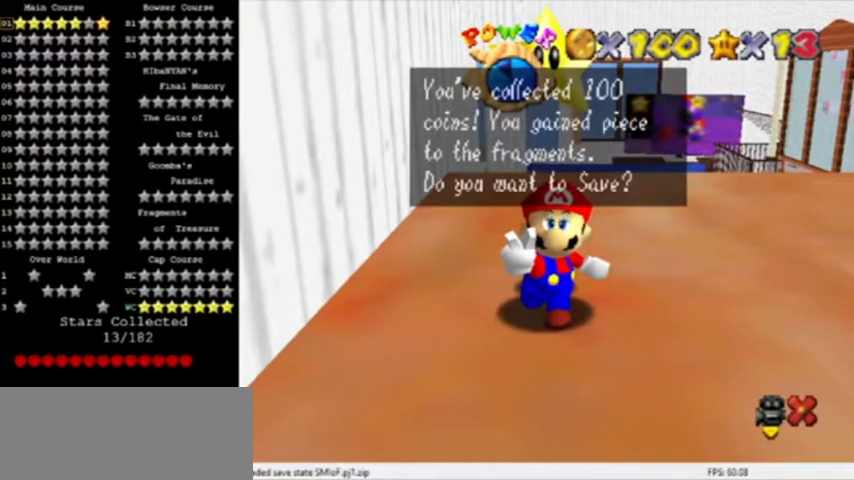
{"buttons": [], "left_stick": "center", "events": [[33, "A", "down"], [200, "A", "up"]]}
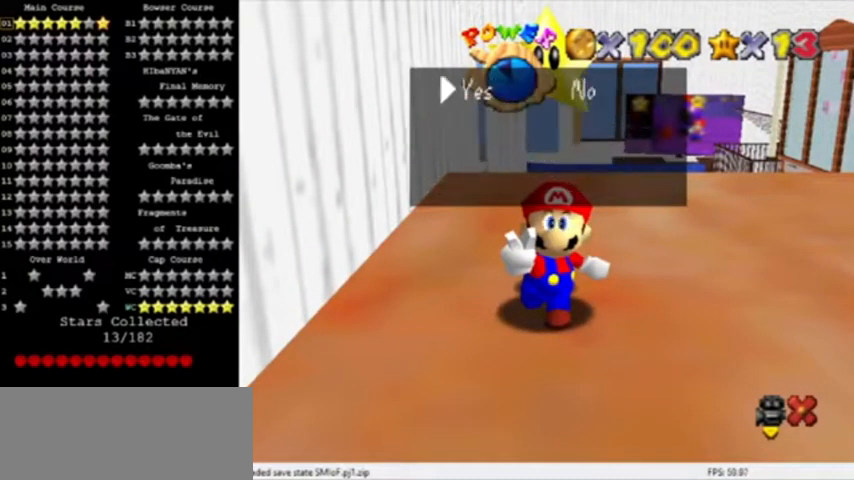
{"buttons": [], "left_stick": "center", "events": [[66, "A", "down"], [467, "A", "up"]]}
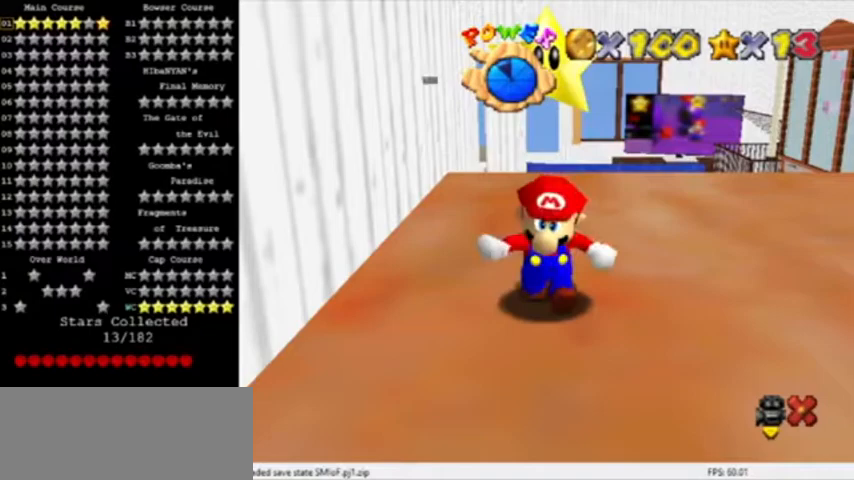
{"buttons": [], "left_stick": "right", "events": [[467, "left_stick", "right"]]}
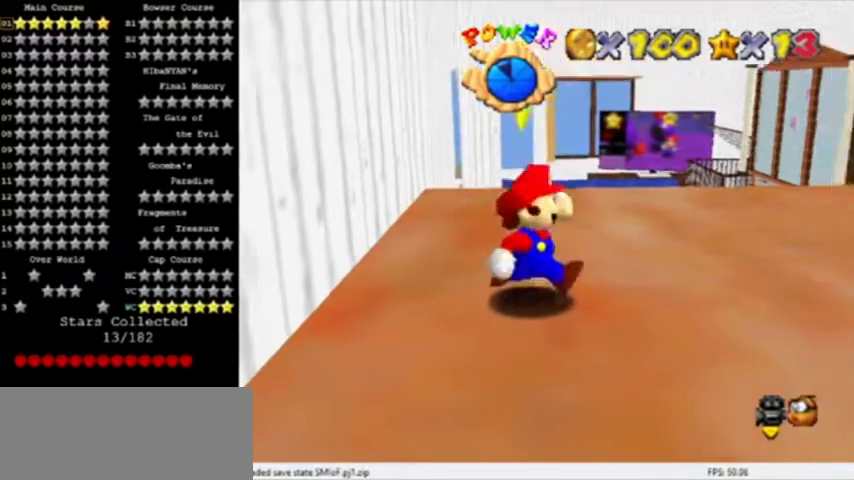
{"buttons": [], "left_stick": "up-right", "events": [[368, "C_LEFT", "down"], [501, "C_LEFT", "up"], [501, "left_stick", "up-right"]]}
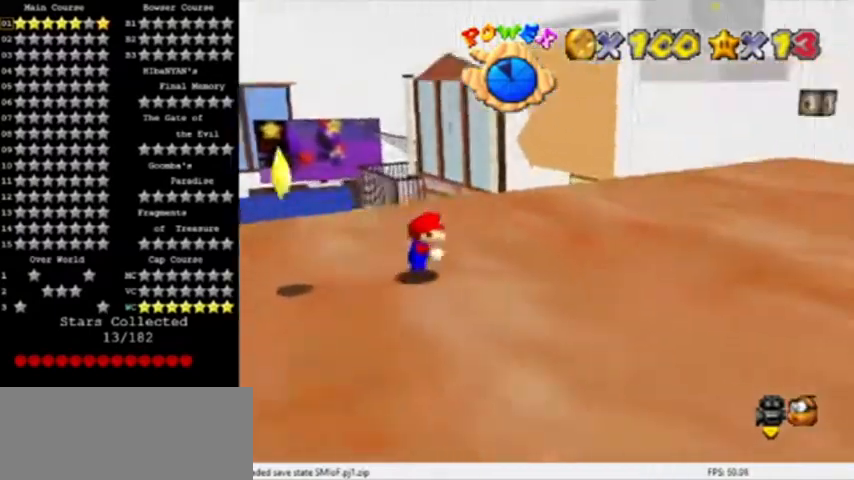
{"buttons": [], "left_stick": "up-right", "events": []}